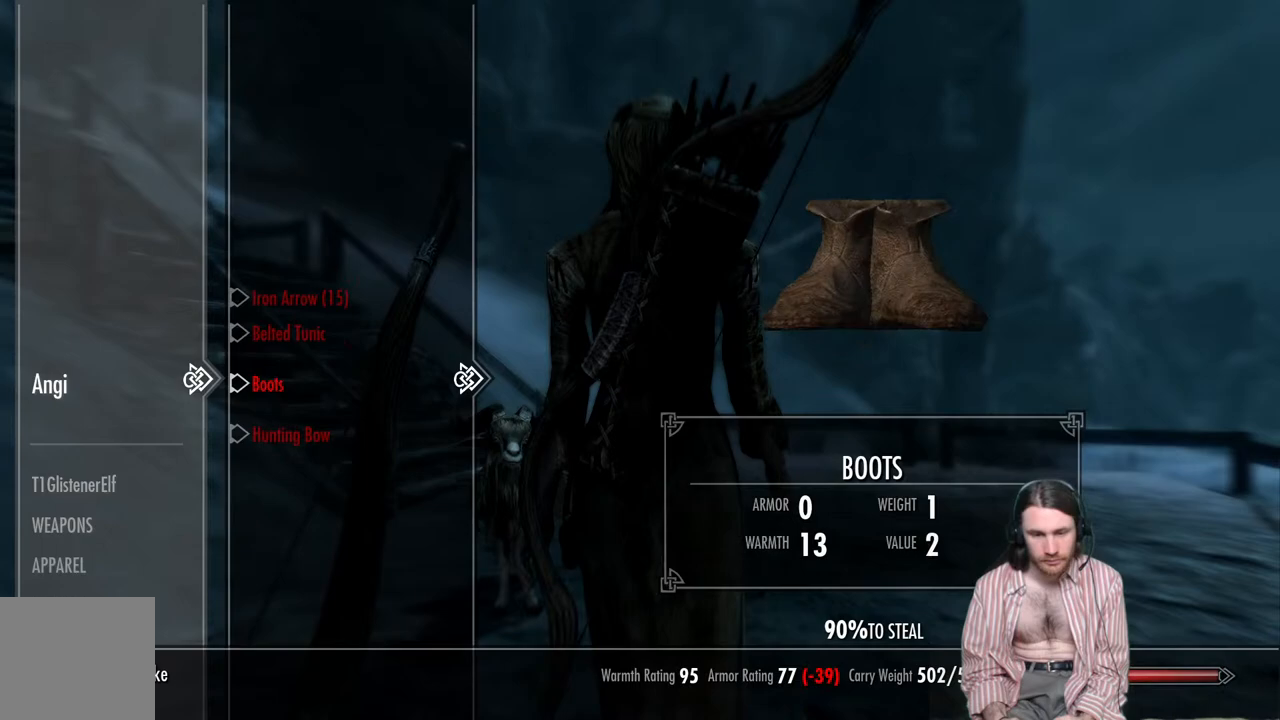
Gameplay with a controller (Xbox layout); each line is a JSON object with the inputs held at the frame after it. "events" lists button and stick changes between this image and that frame as [ms after this image, input, new state], when the widget could be followed in between.
{"buttons": [], "left_stick": "center", "right_stick": "center", "events": [[67, "DPAD_DOWN", "down"], [200, "DPAD_DOWN", "up"]]}
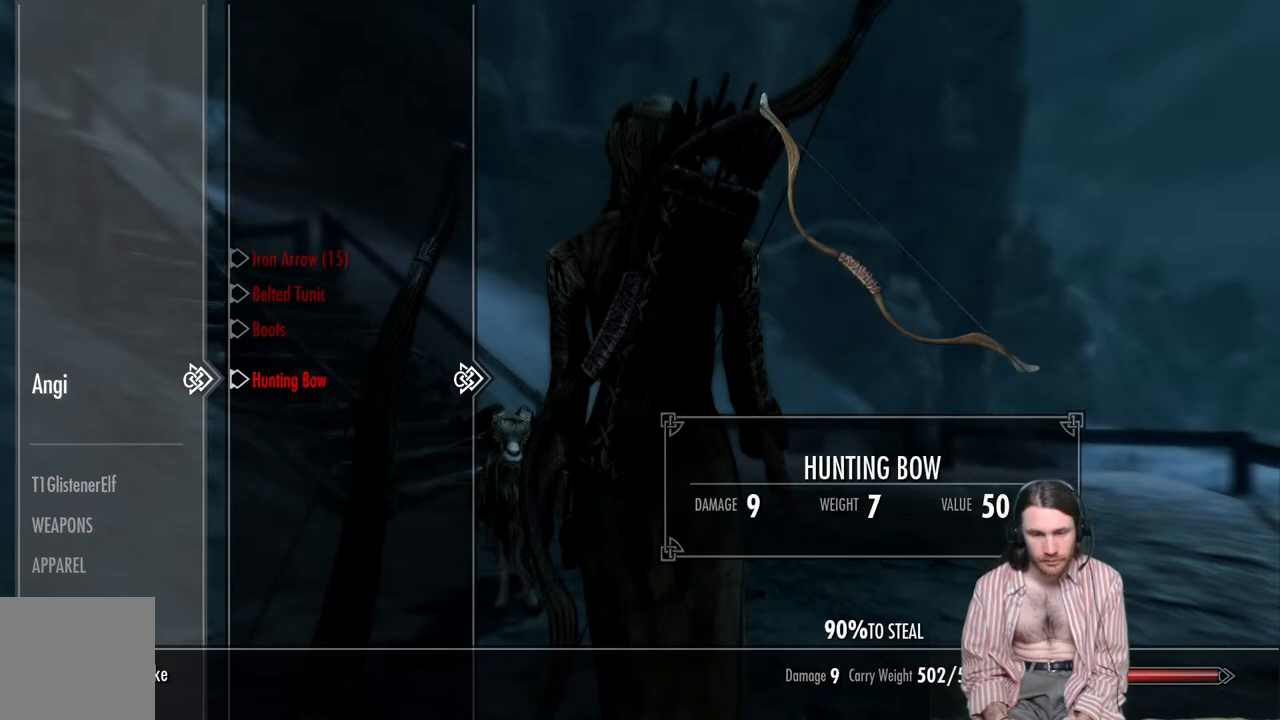
{"buttons": [], "left_stick": "center", "right_stick": "center", "events": [[33, "B", "down"], [133, "B", "up"], [283, "L3", "down"], [433, "L3", "up"]]}
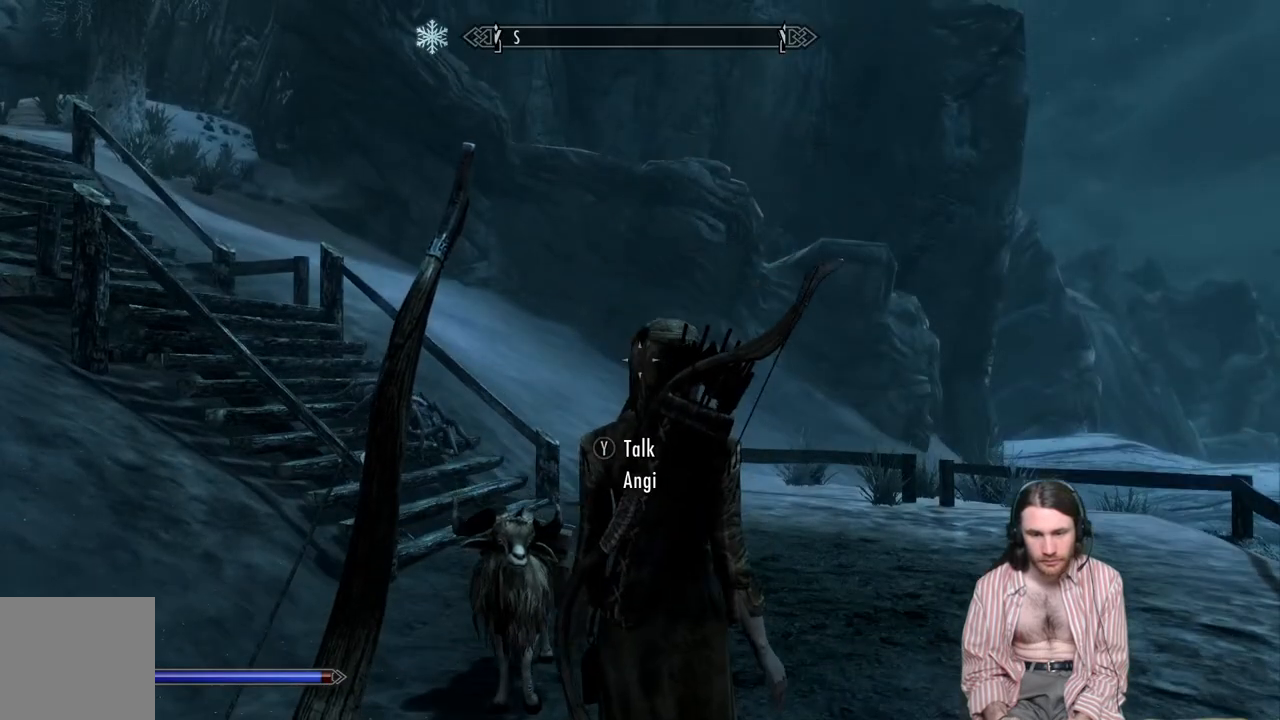
{"buttons": [], "left_stick": "center", "right_stick": "center", "events": [[83, "Y", "down"], [267, "Y", "up"]]}
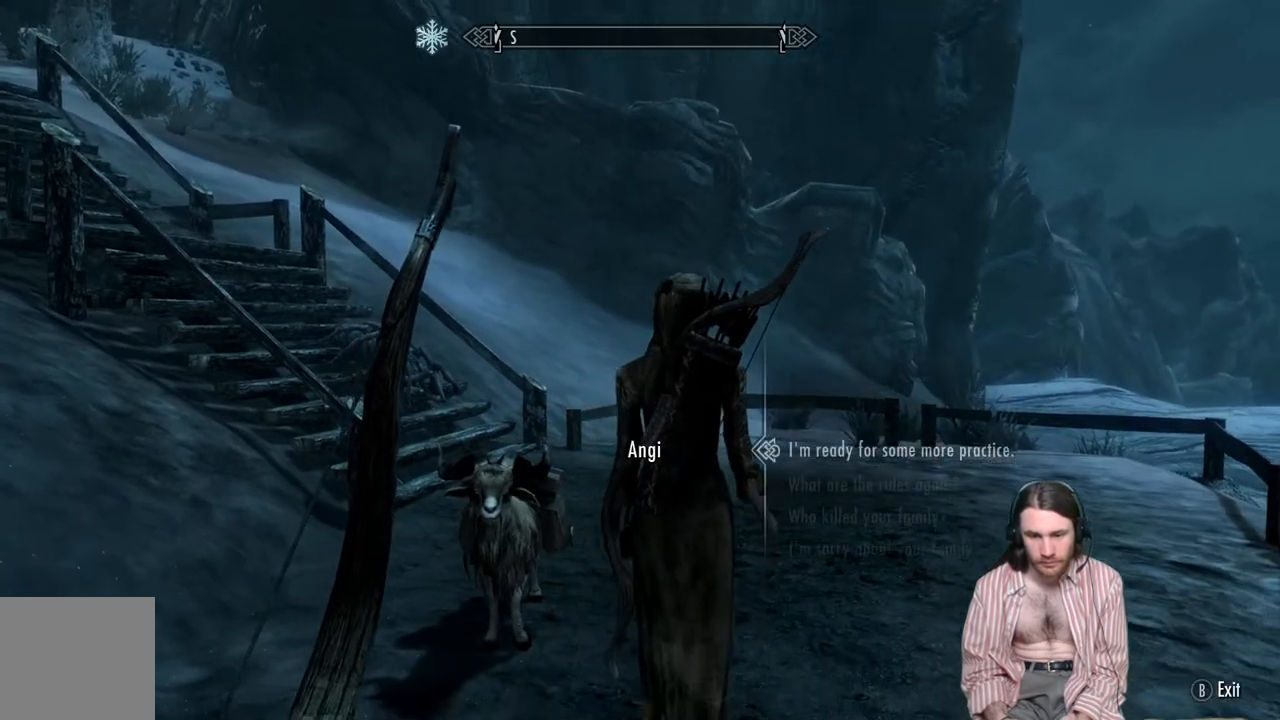
{"buttons": [], "left_stick": "center", "right_stick": "center", "events": []}
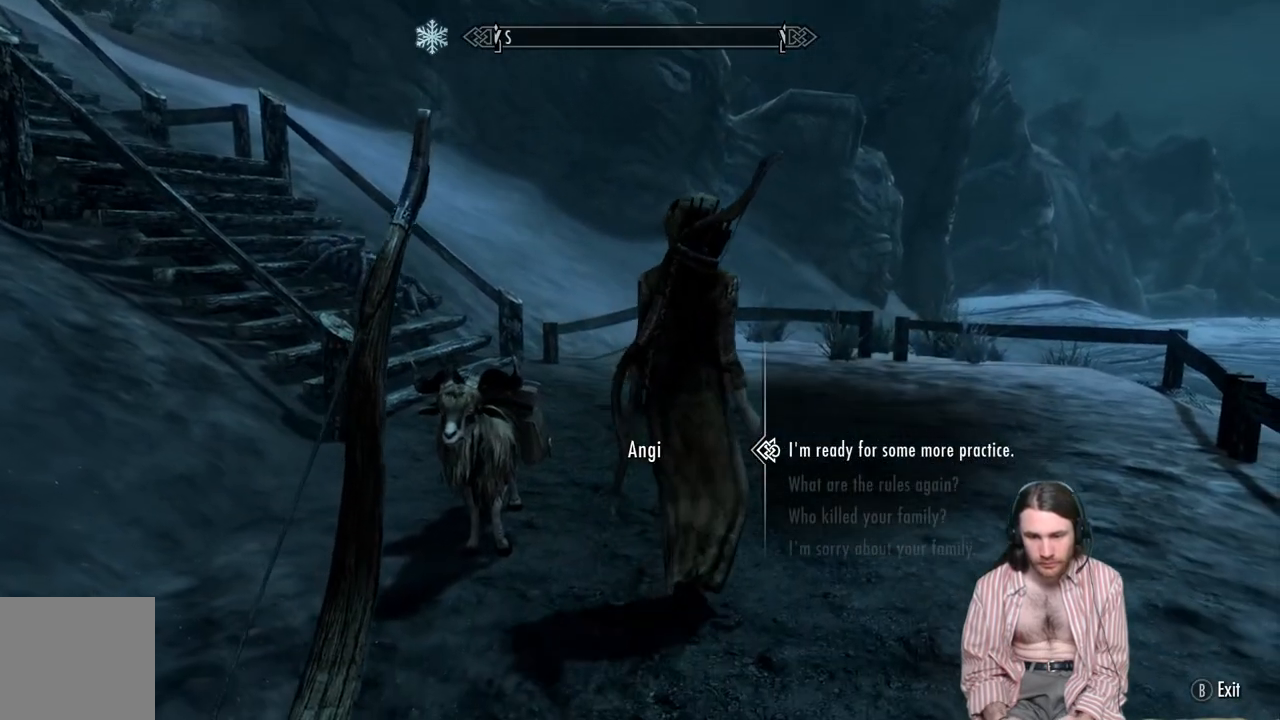
{"buttons": [], "left_stick": "center", "right_stick": "center", "events": [[100, "A", "down"], [300, "A", "up"]]}
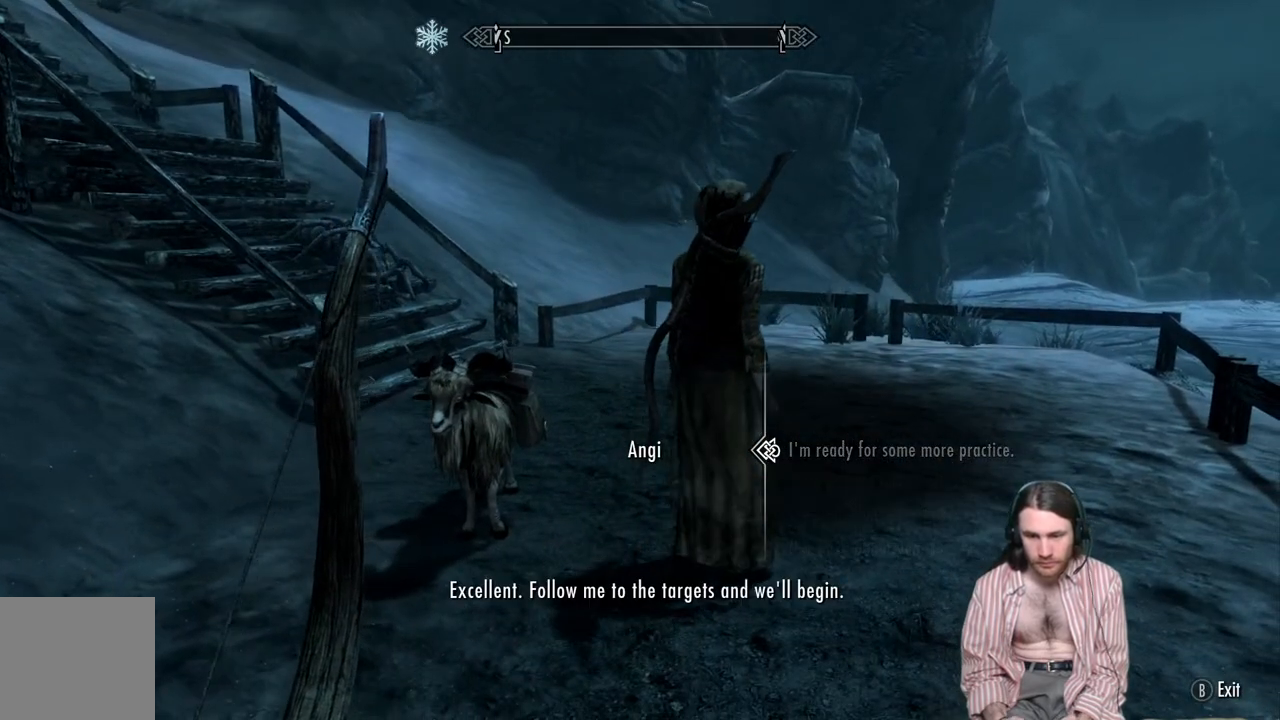
{"buttons": [], "left_stick": "center", "right_stick": "center", "events": []}
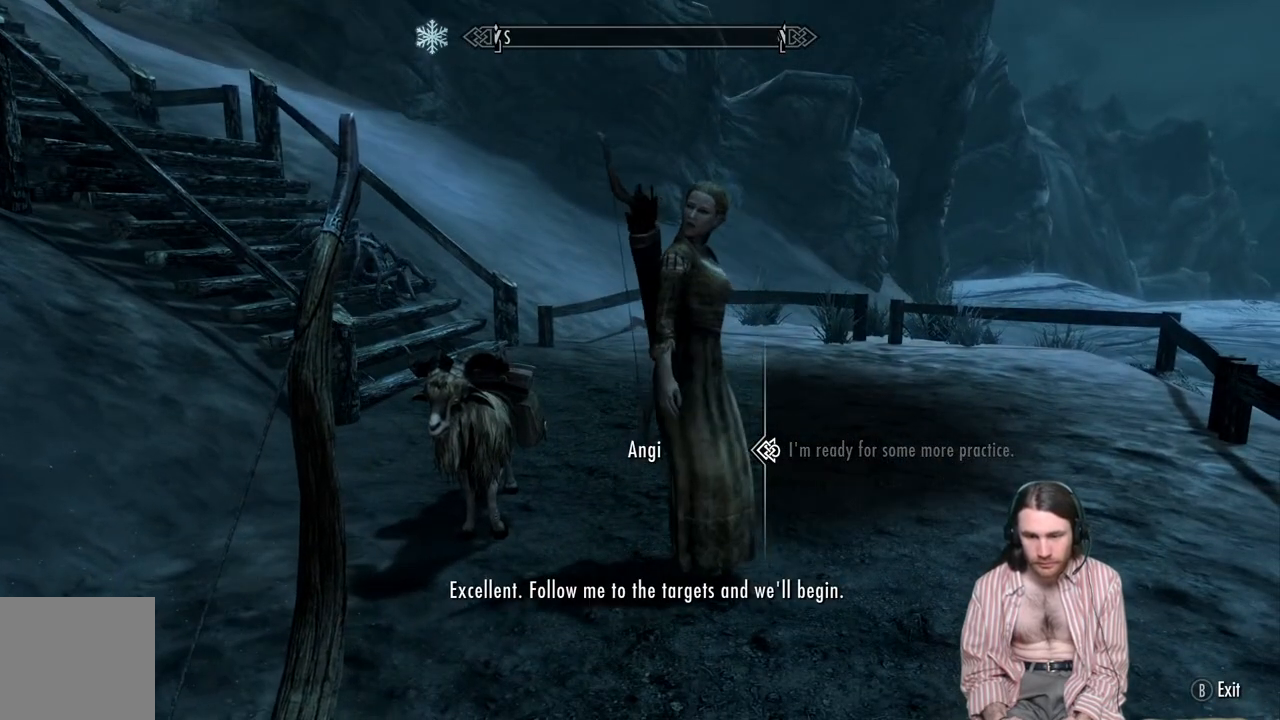
{"buttons": [], "left_stick": "center", "right_stick": "center", "events": []}
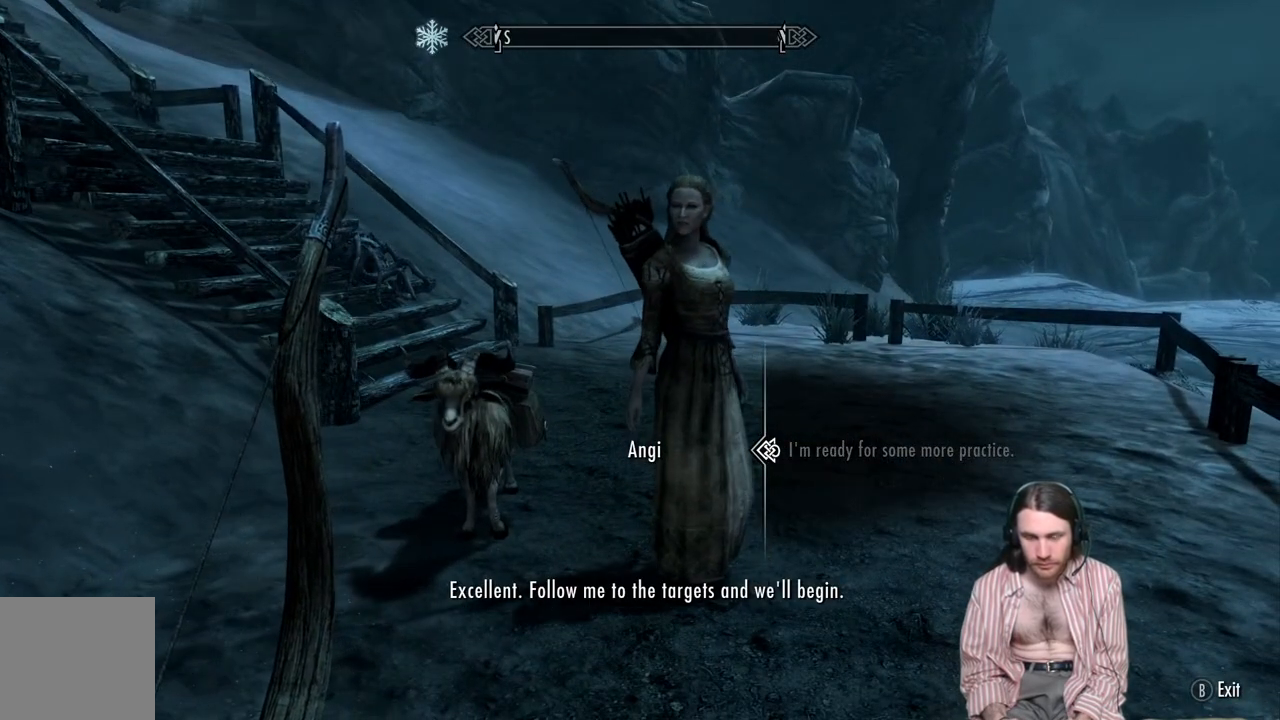
{"buttons": [], "left_stick": "up", "right_stick": "center", "events": [[133, "A", "down"], [267, "A", "up"], [500, "left_stick", "up"]]}
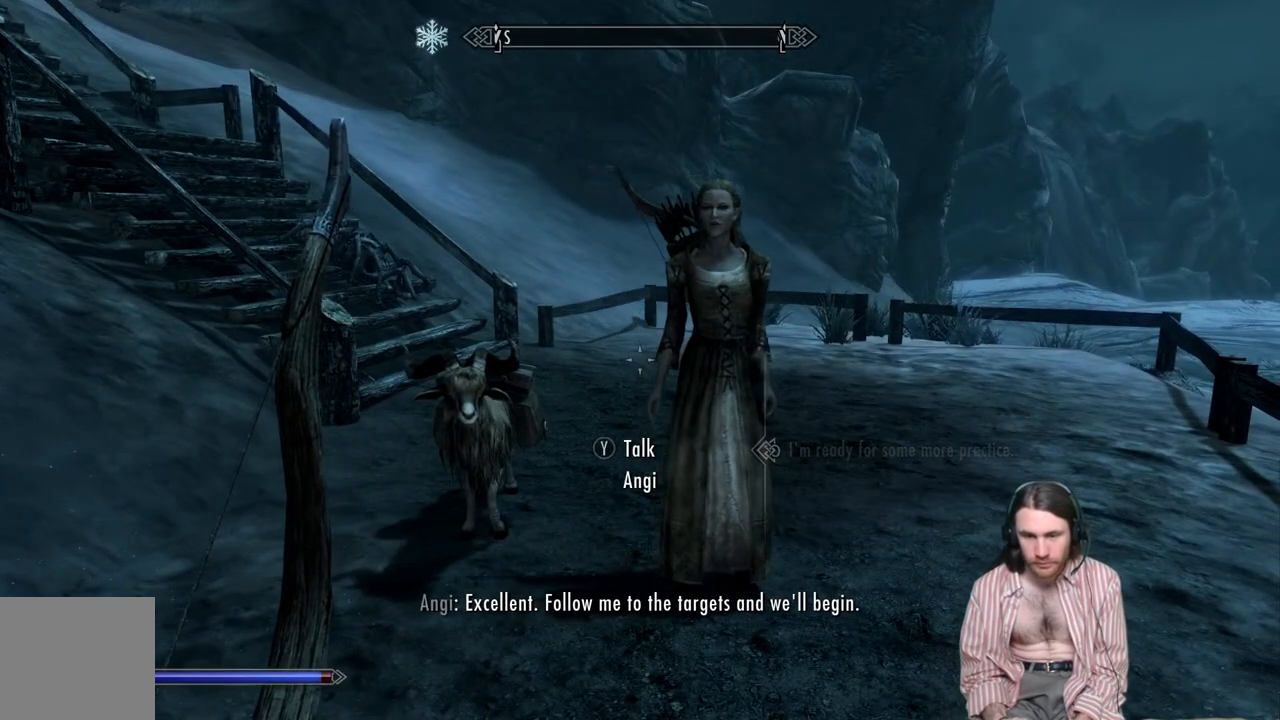
{"buttons": [], "left_stick": "up", "right_stick": "center", "events": []}
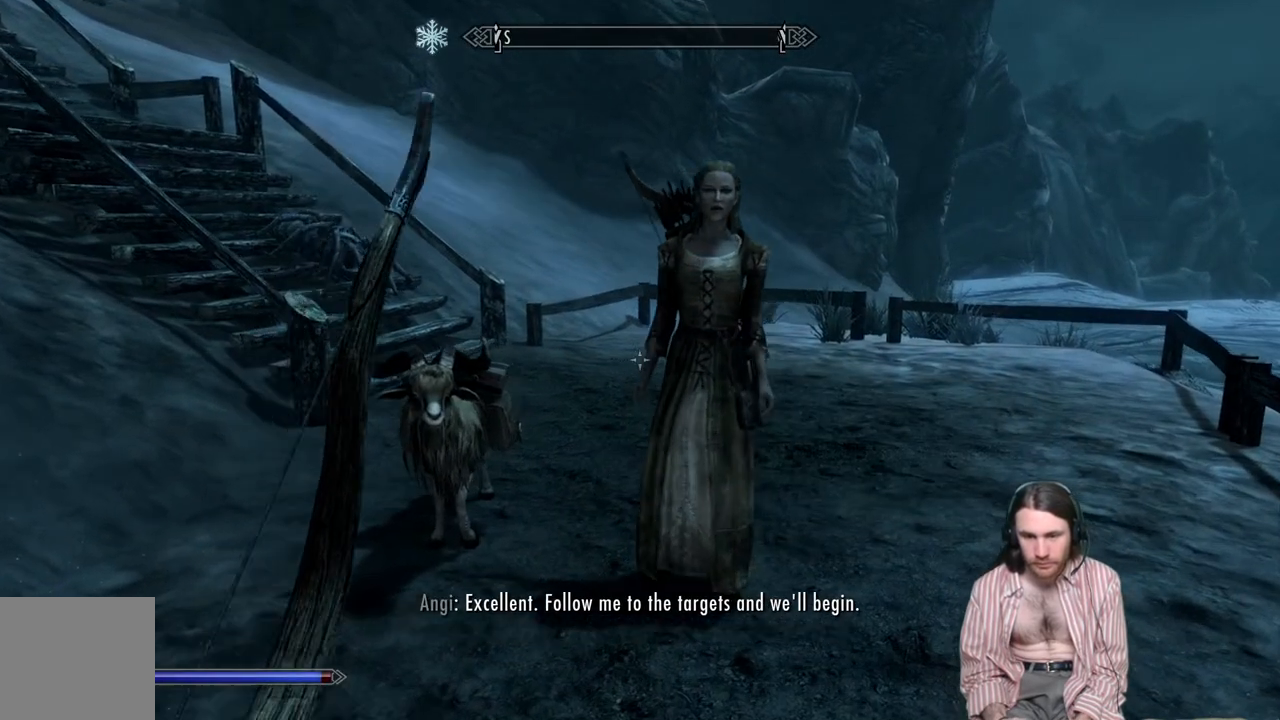
{"buttons": [], "left_stick": "center", "right_stick": "center", "events": [[133, "left_stick", "center"], [250, "left_stick", "up-right"], [433, "left_stick", "center"]]}
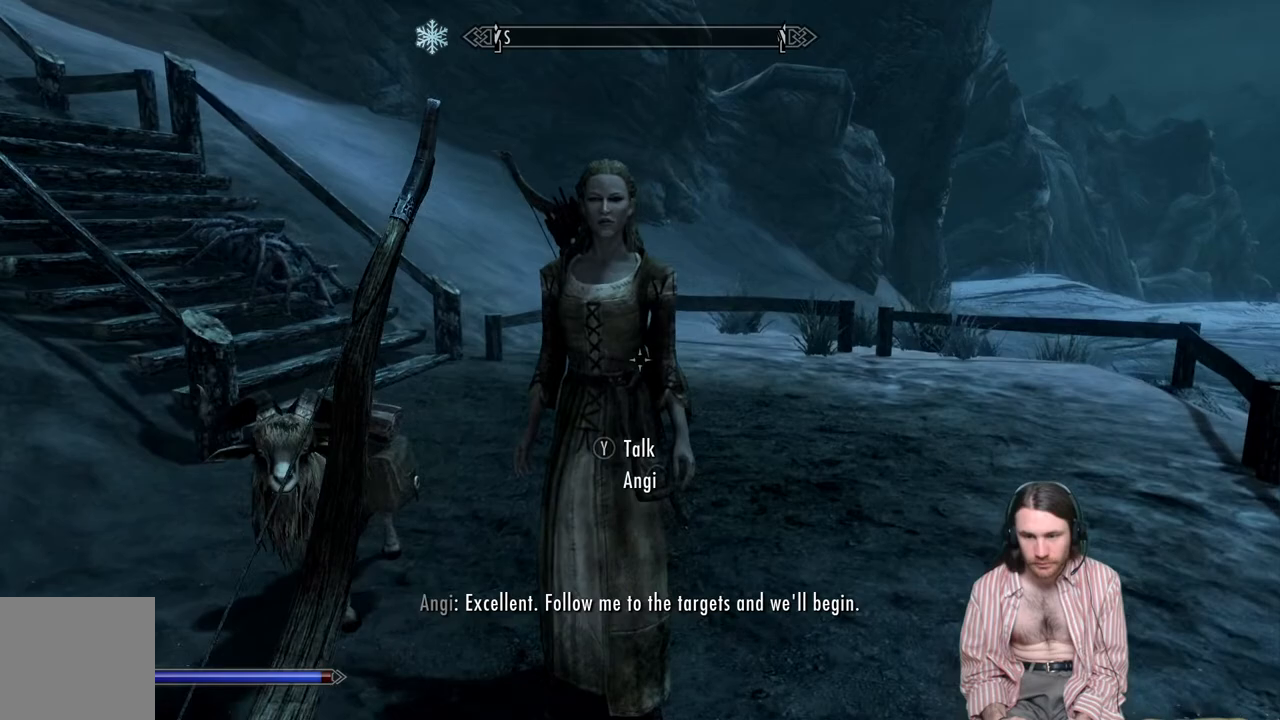
{"buttons": [], "left_stick": "center", "right_stick": "center", "events": [[267, "left_stick", "up"], [400, "left_stick", "center"]]}
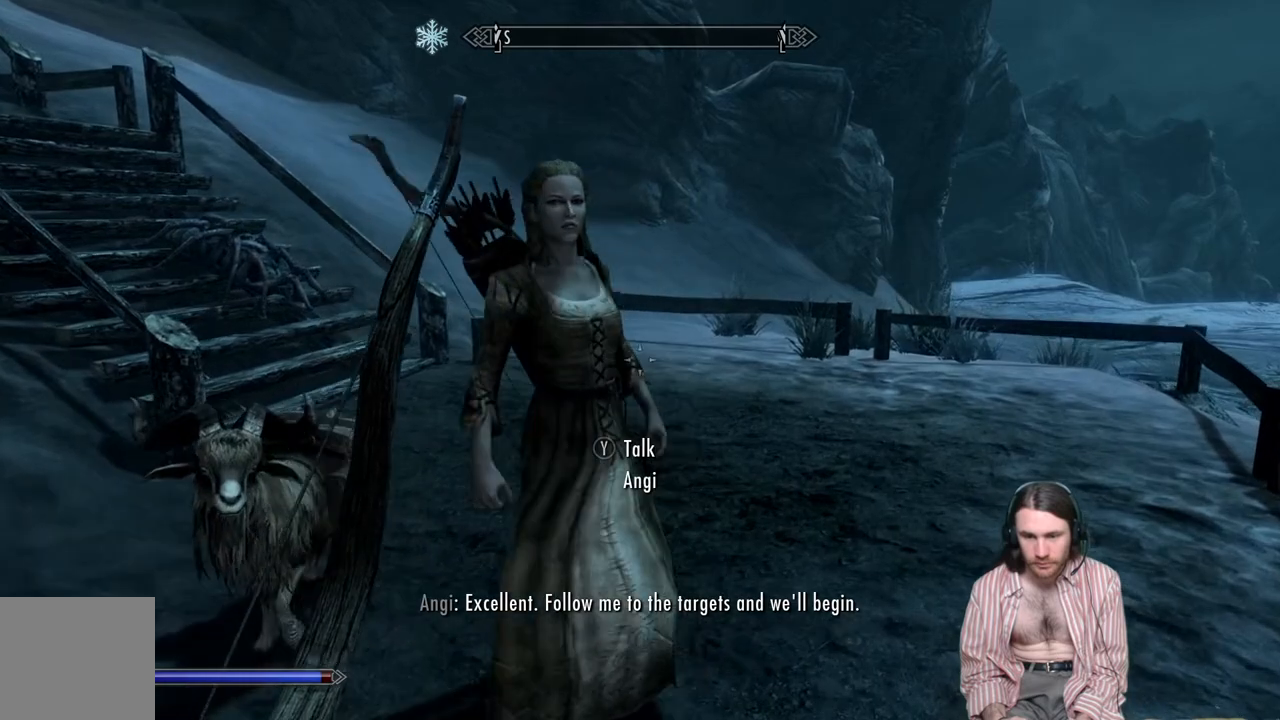
{"buttons": [], "left_stick": "center", "right_stick": "center", "events": []}
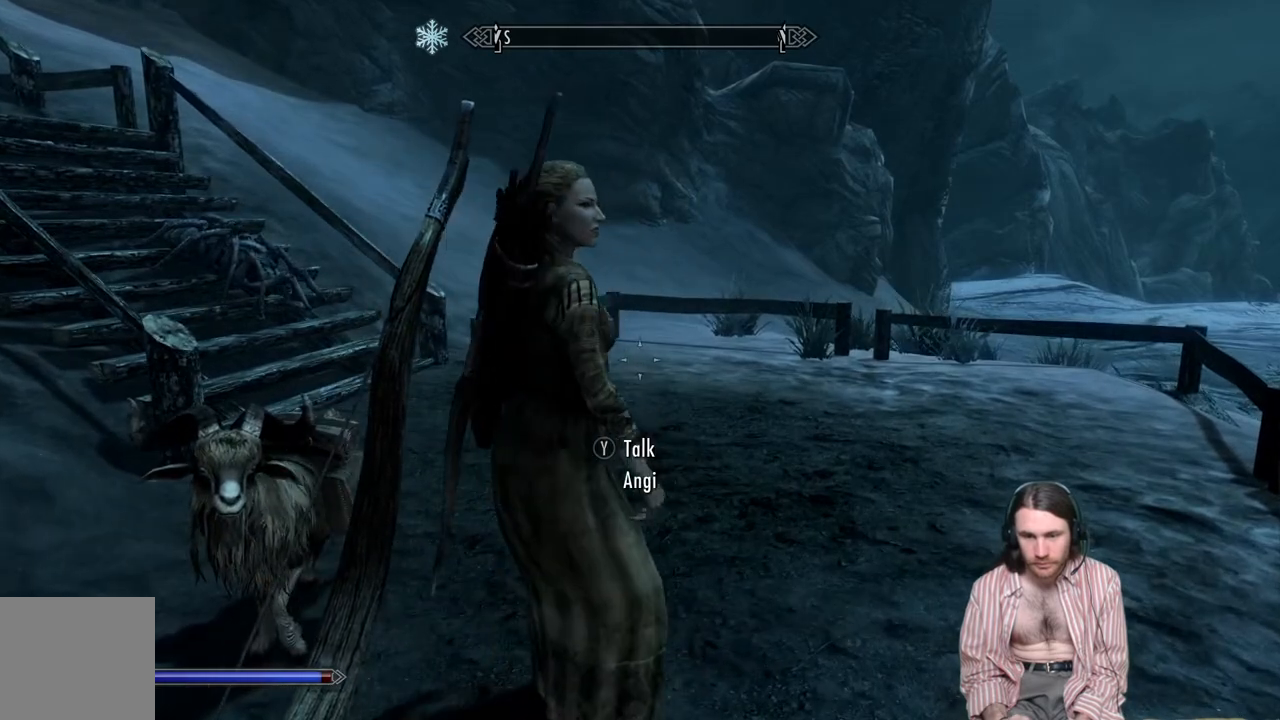
{"buttons": [], "left_stick": "center", "right_stick": "center", "events": []}
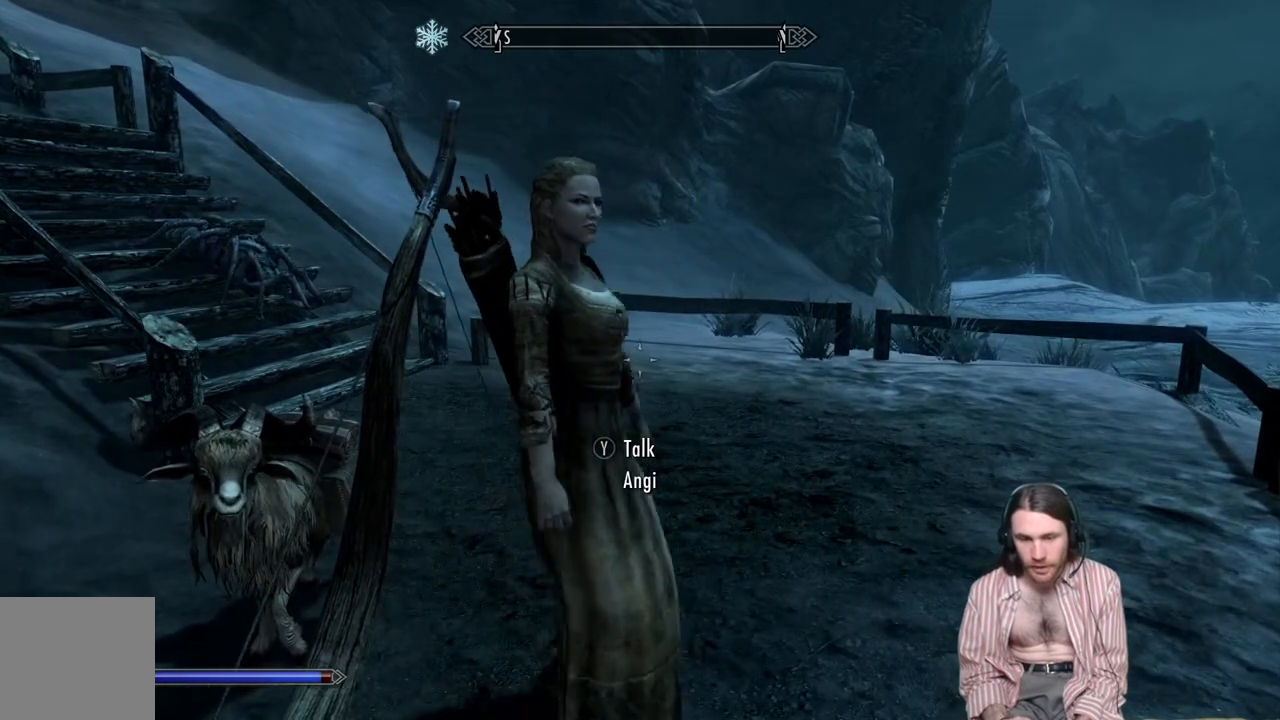
{"buttons": [], "left_stick": "center", "right_stick": "center", "events": []}
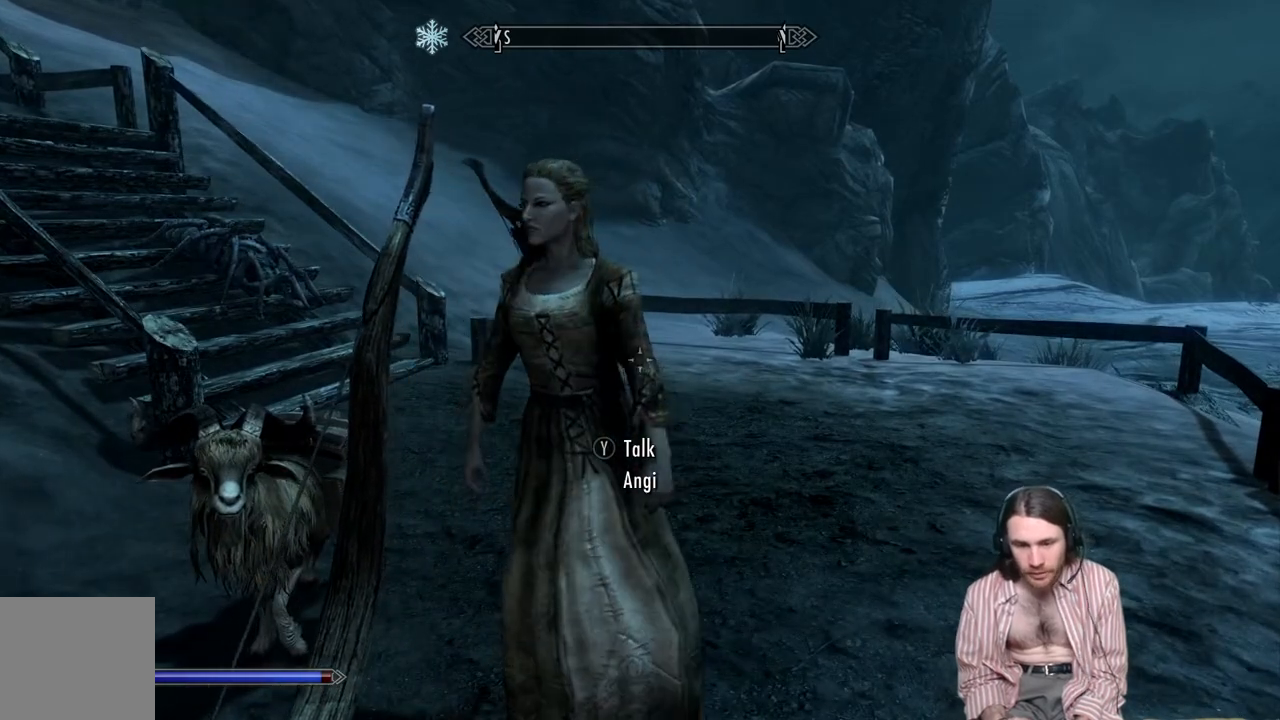
{"buttons": [], "left_stick": "center", "right_stick": "center", "events": []}
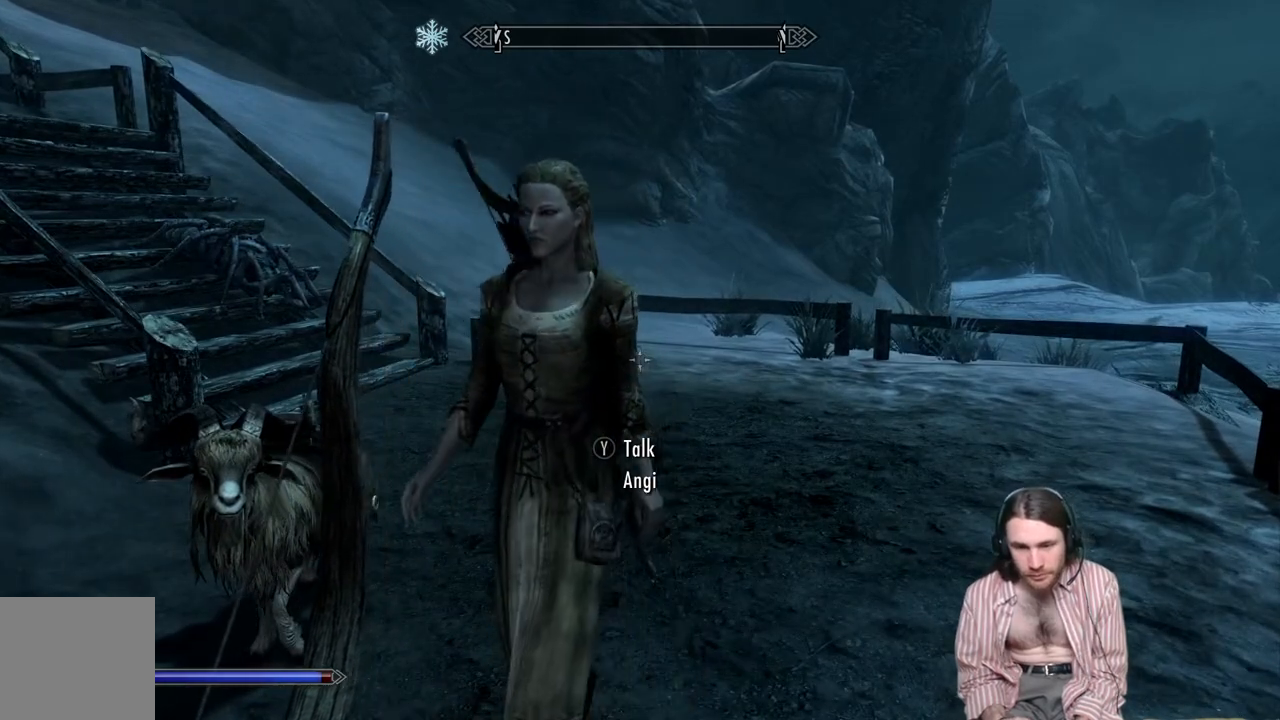
{"buttons": [], "left_stick": "center", "right_stick": "left", "events": [[233, "right_stick", "left"]]}
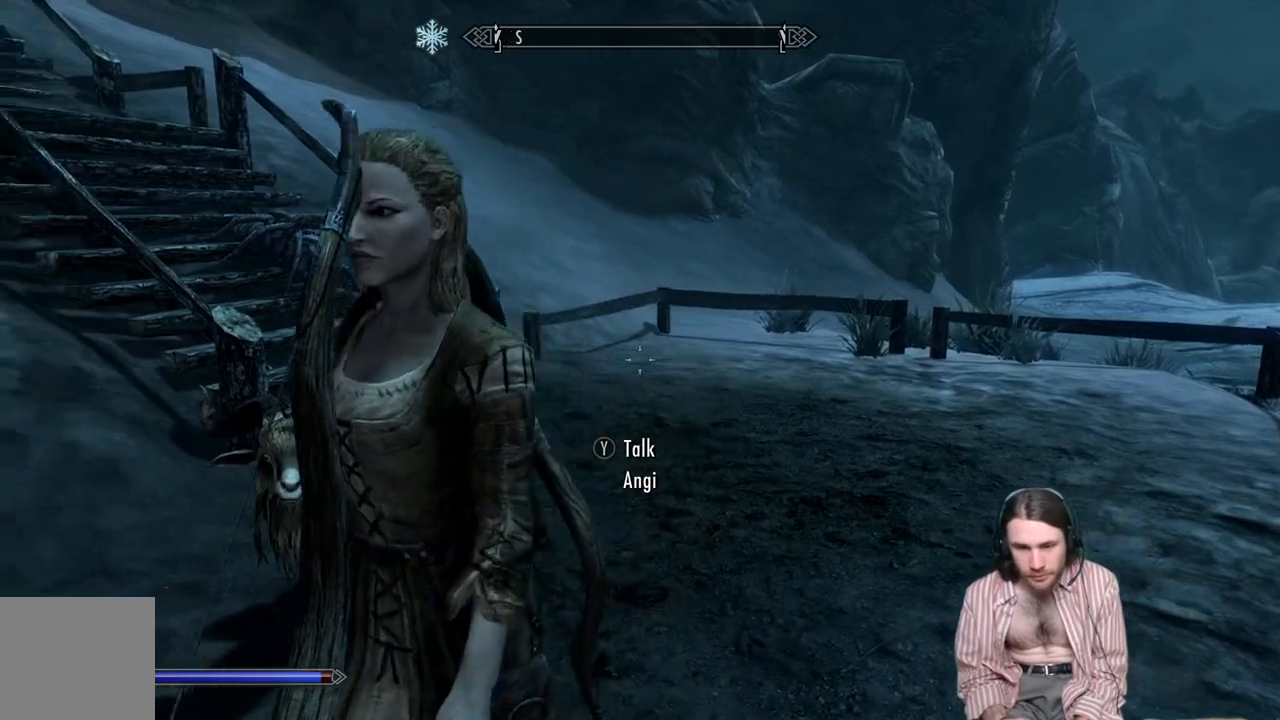
{"buttons": [], "left_stick": "center", "right_stick": "left", "events": []}
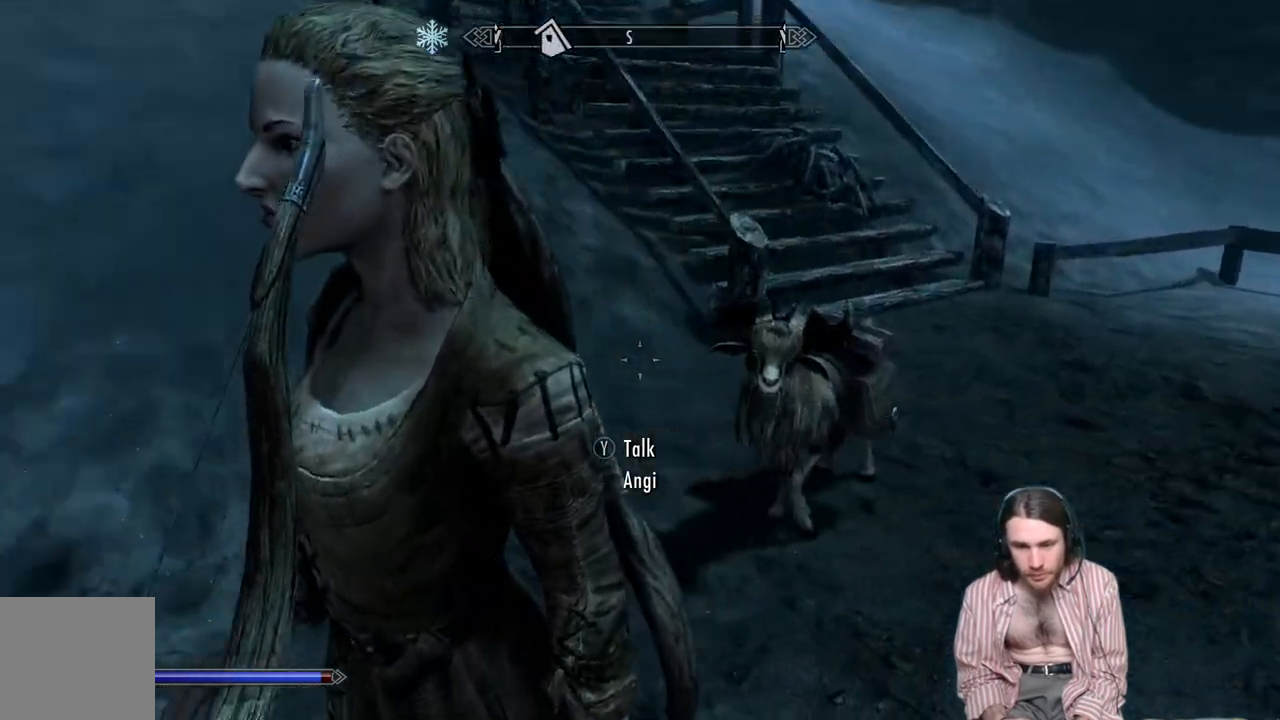
{"buttons": [], "left_stick": "center", "right_stick": "left", "events": []}
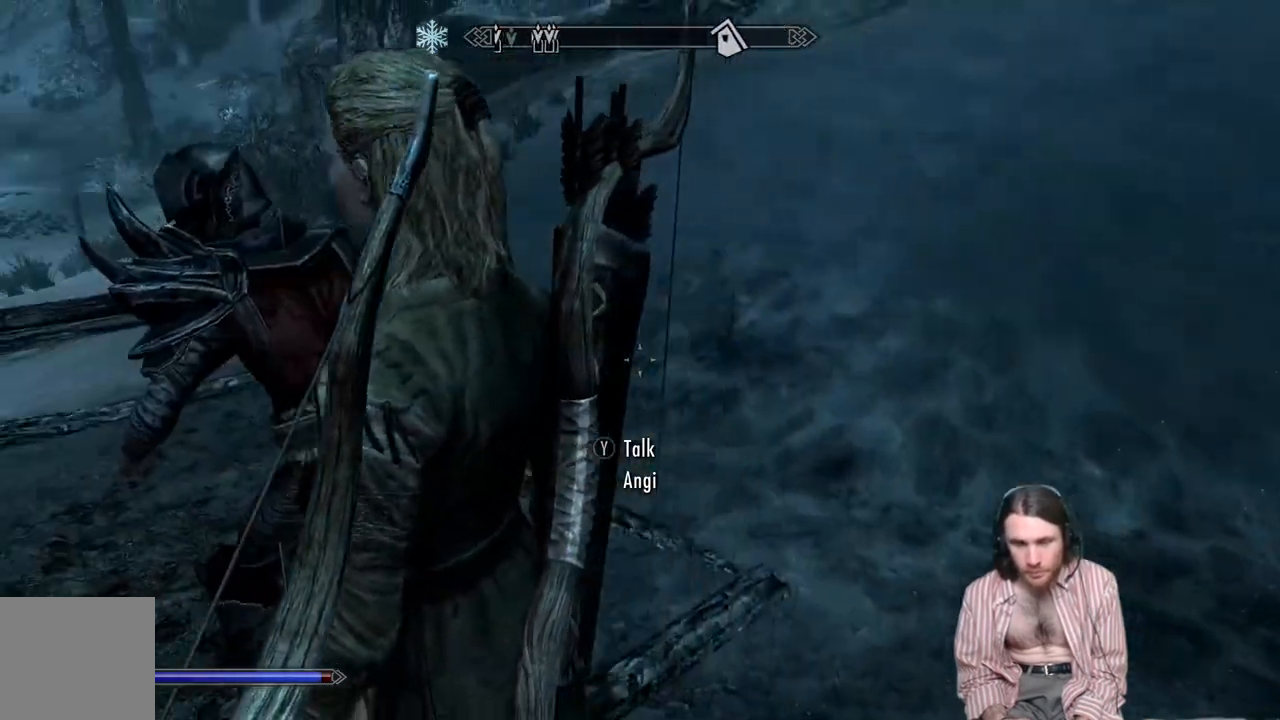
{"buttons": [], "left_stick": "center", "right_stick": "up-left", "events": [[467, "right_stick", "up-left"]]}
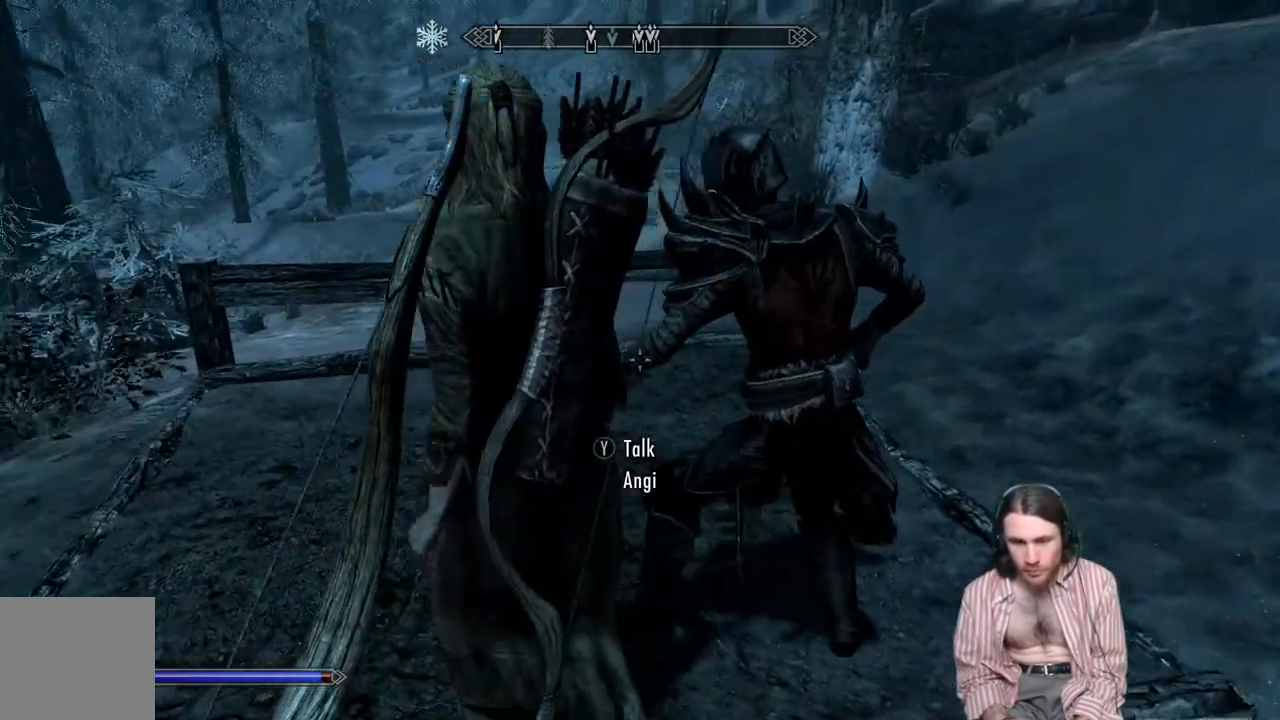
{"buttons": [], "left_stick": "center", "right_stick": "center", "events": [[33, "right_stick", "center"], [183, "right_stick", "up-left"], [367, "right_stick", "center"]]}
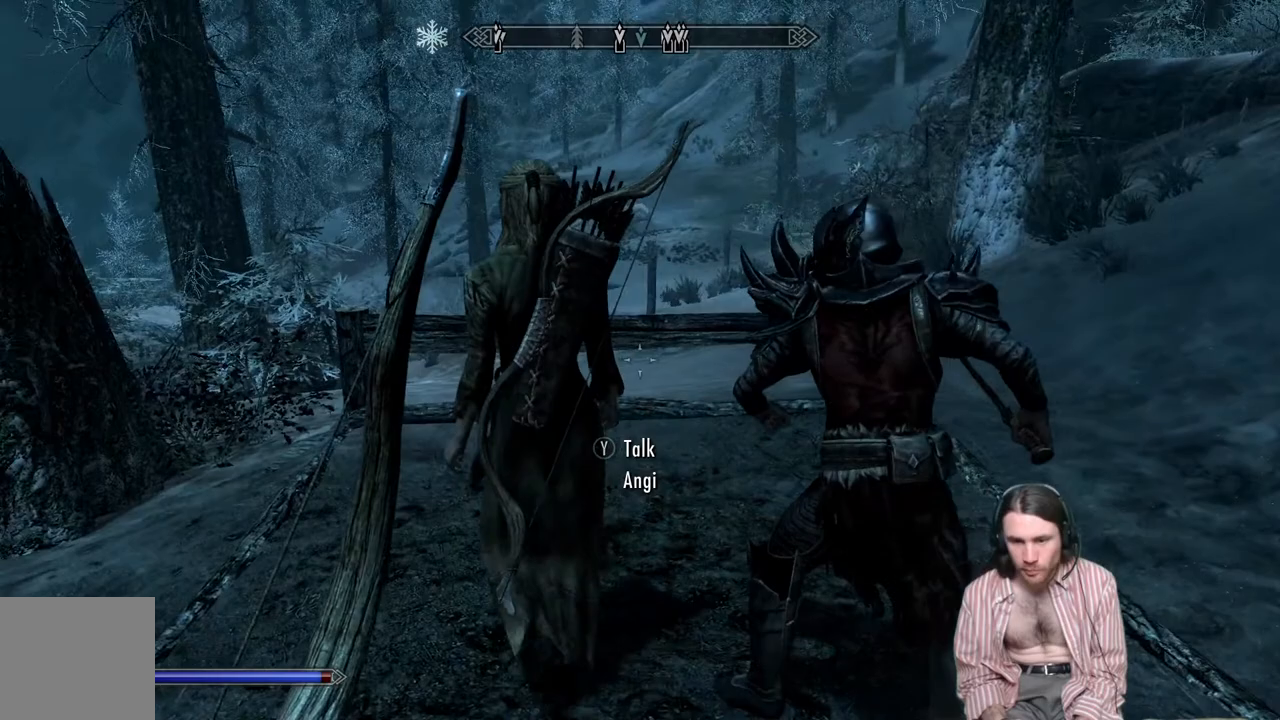
{"buttons": [], "left_stick": "up", "right_stick": "center", "events": [[17, "right_stick", "left"], [50, "left_stick", "up"], [167, "right_stick", "center"]]}
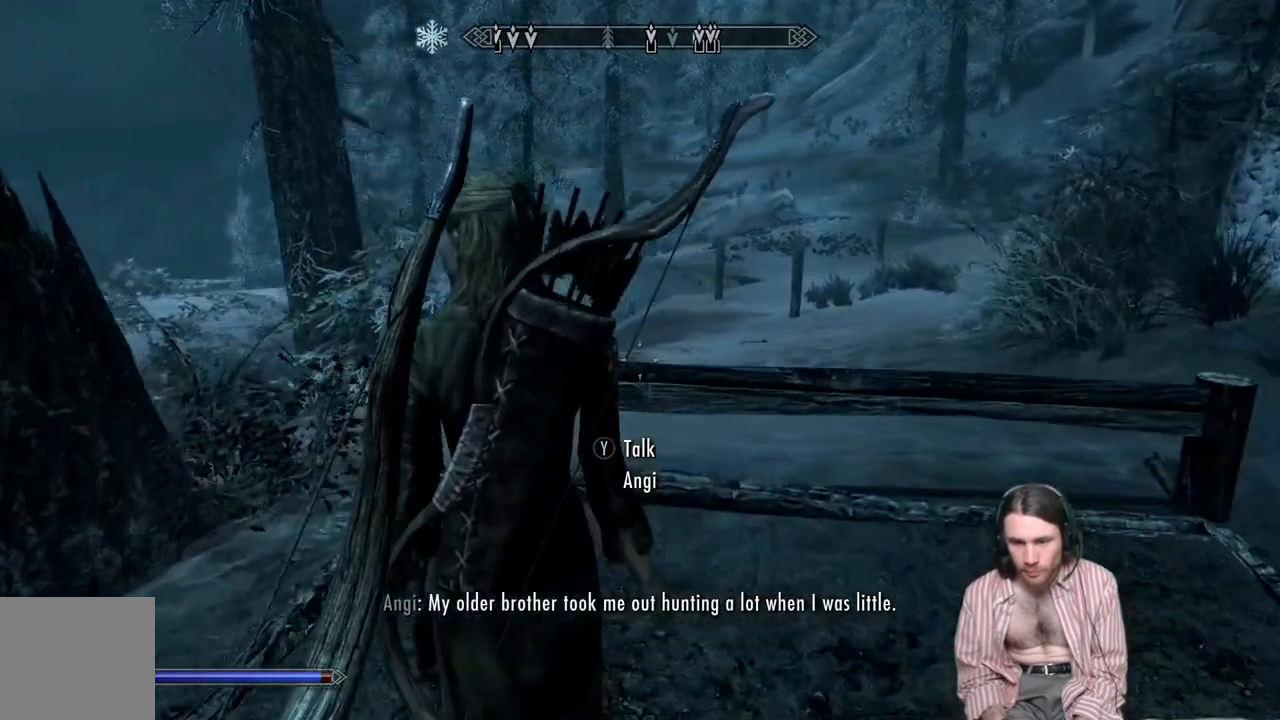
{"buttons": [], "left_stick": "up-right", "right_stick": "left", "events": [[33, "left_stick", "center"], [250, "left_stick", "up-right"], [250, "right_stick", "left"]]}
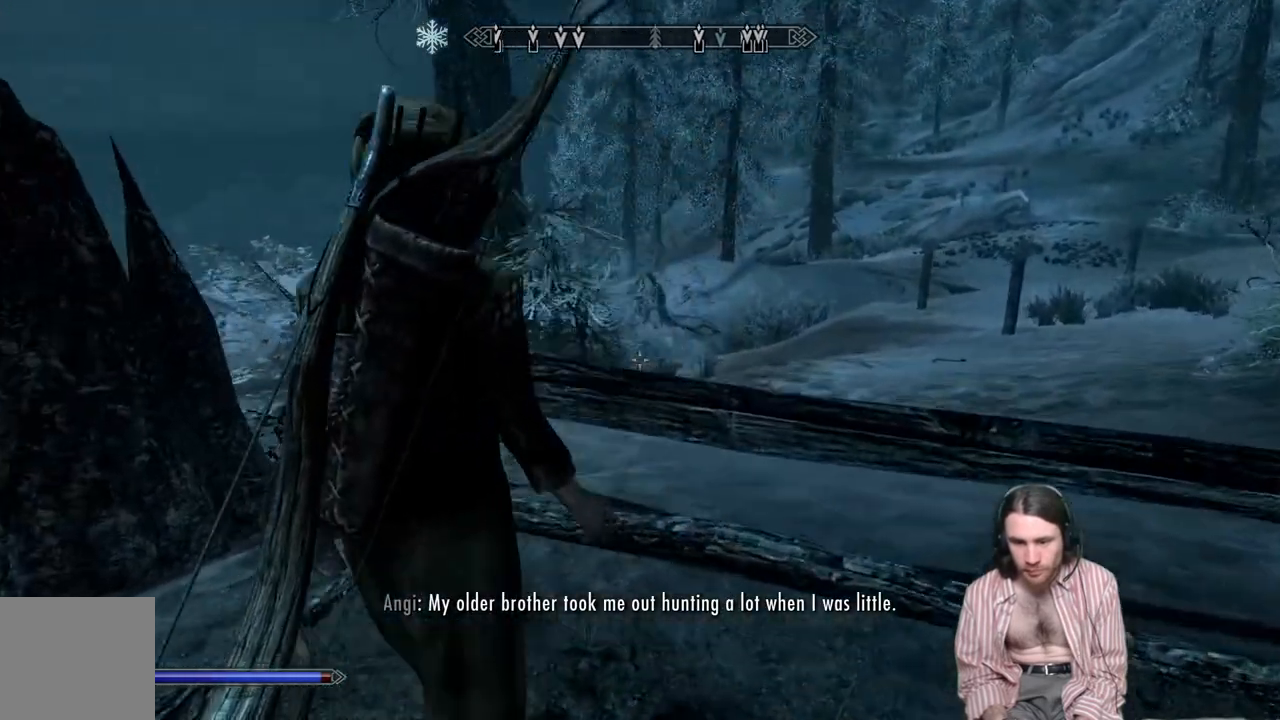
{"buttons": [], "left_stick": "center", "right_stick": "left", "events": [[17, "right_stick", "center"], [83, "left_stick", "center"], [433, "right_stick", "left"]]}
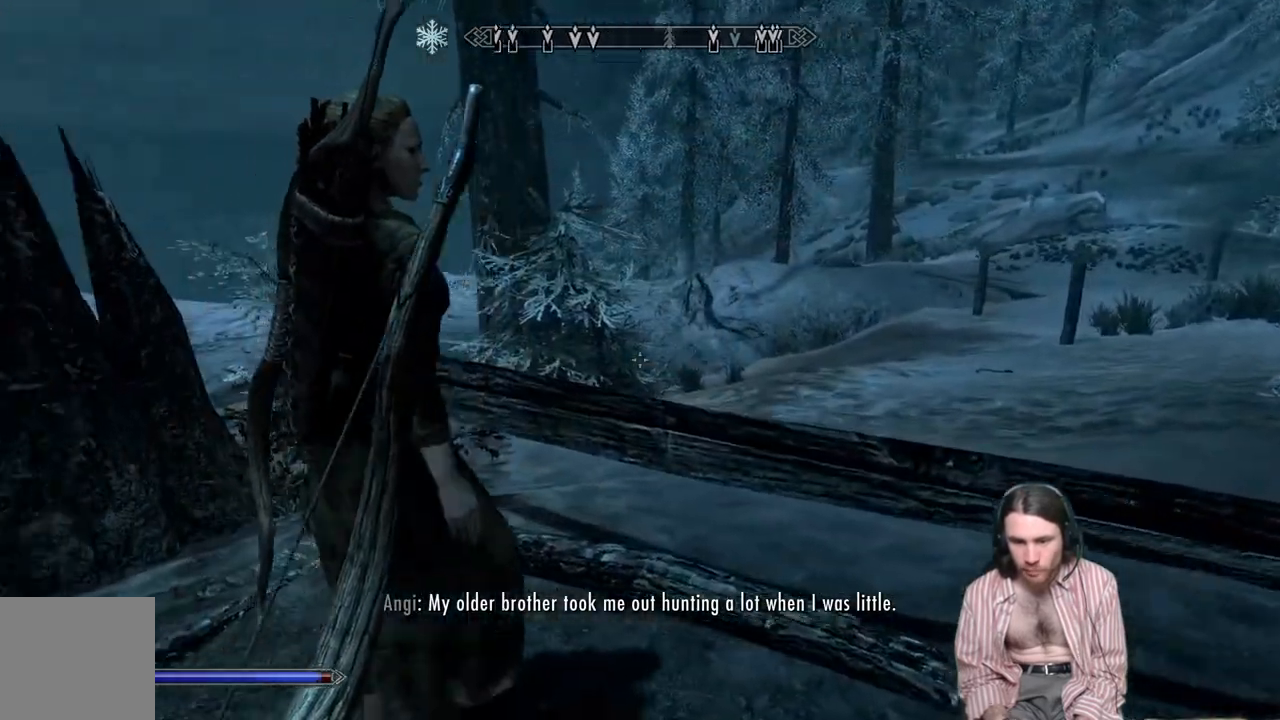
{"buttons": [], "left_stick": "right", "right_stick": "left", "events": [[17, "left_stick", "right"], [167, "left_stick", "center"], [183, "right_stick", "center"], [350, "right_stick", "left"], [400, "left_stick", "right"]]}
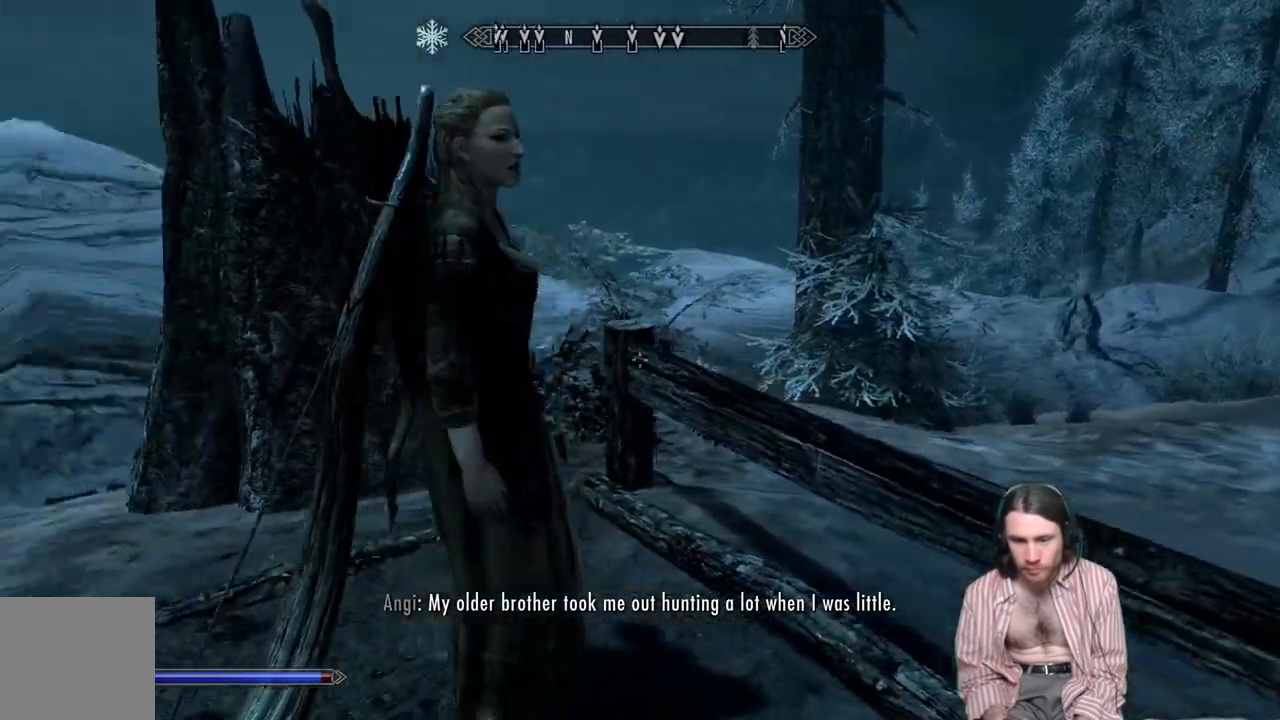
{"buttons": [], "left_stick": "center", "right_stick": "right", "events": [[33, "left_stick", "center"], [33, "right_stick", "center"], [400, "right_stick", "right"]]}
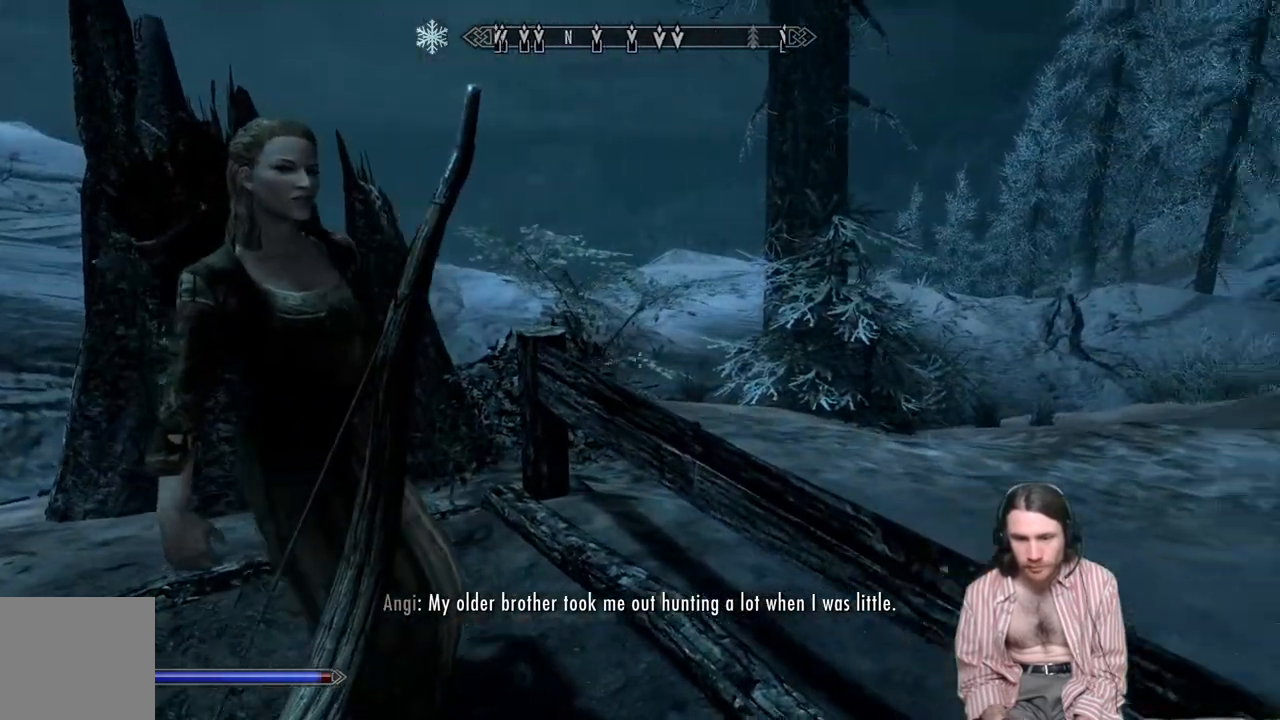
{"buttons": [], "left_stick": "center", "right_stick": "center", "events": [[50, "right_stick", "center"]]}
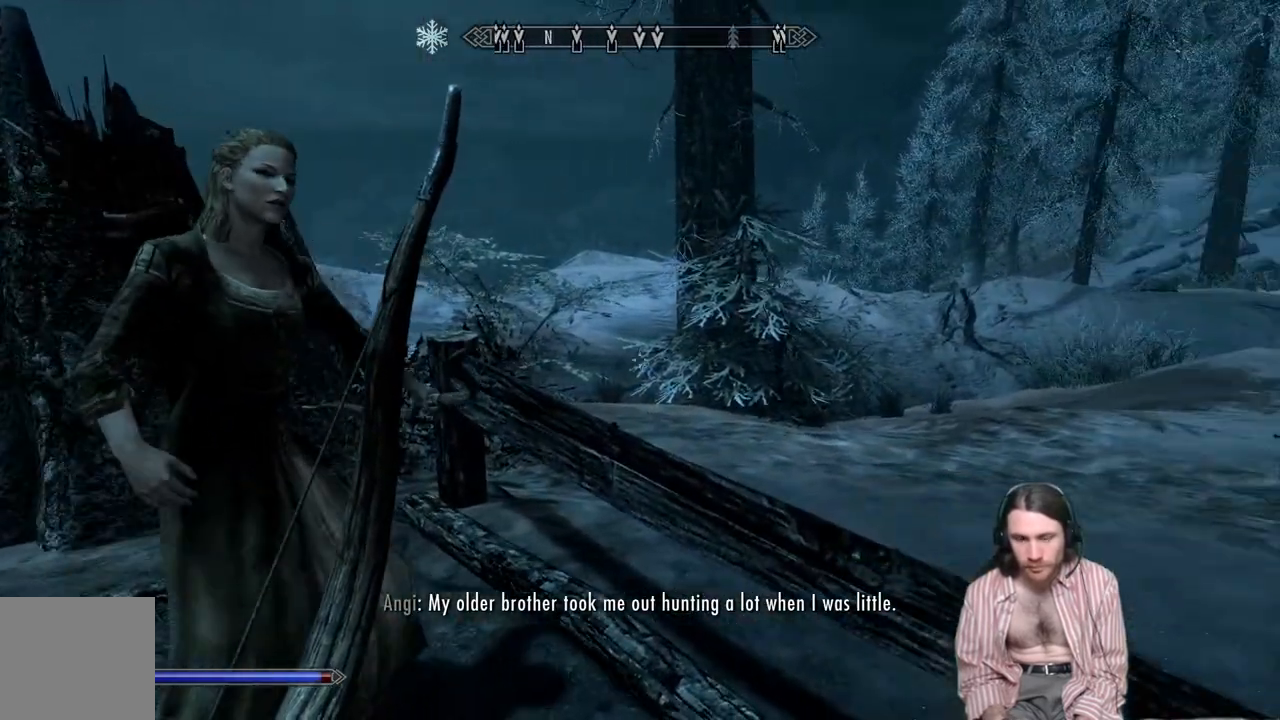
{"buttons": [], "left_stick": "center", "right_stick": "left", "events": [[167, "right_stick", "left"]]}
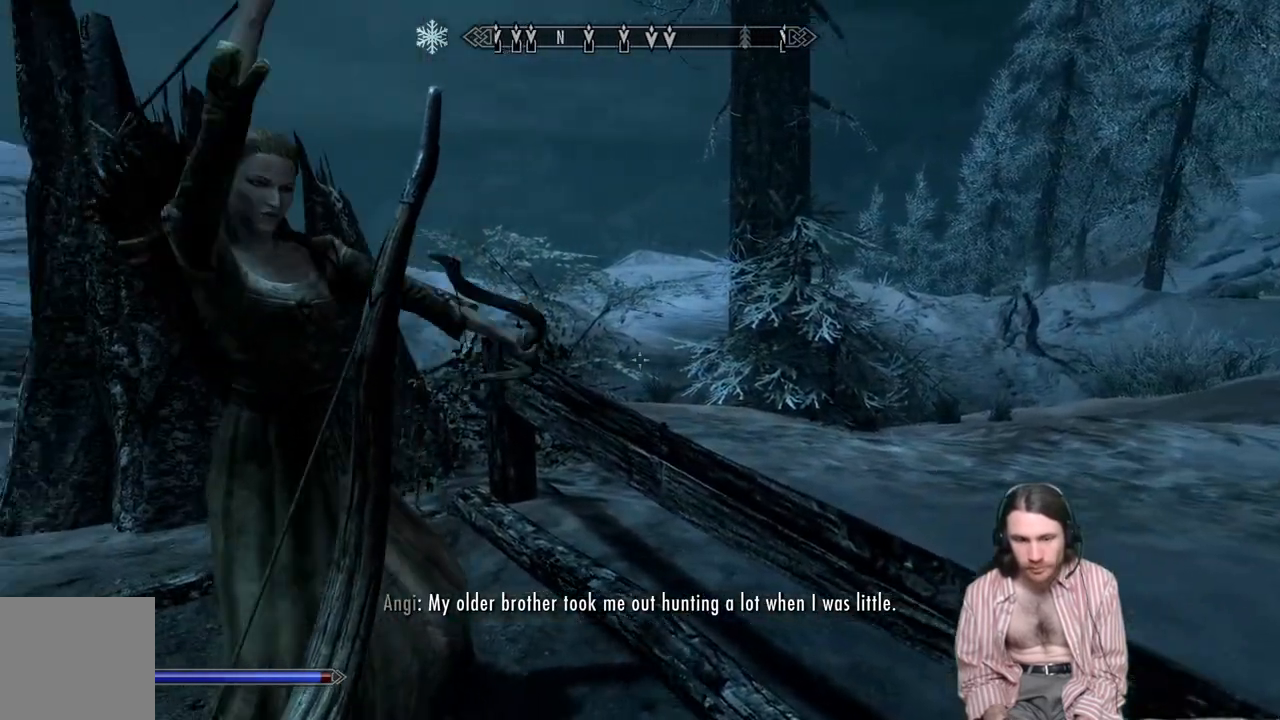
{"buttons": [], "left_stick": "down-left", "right_stick": "up-right", "events": [[217, "right_stick", "center"], [417, "right_stick", "right"], [483, "left_stick", "down-left"], [500, "right_stick", "up-right"]]}
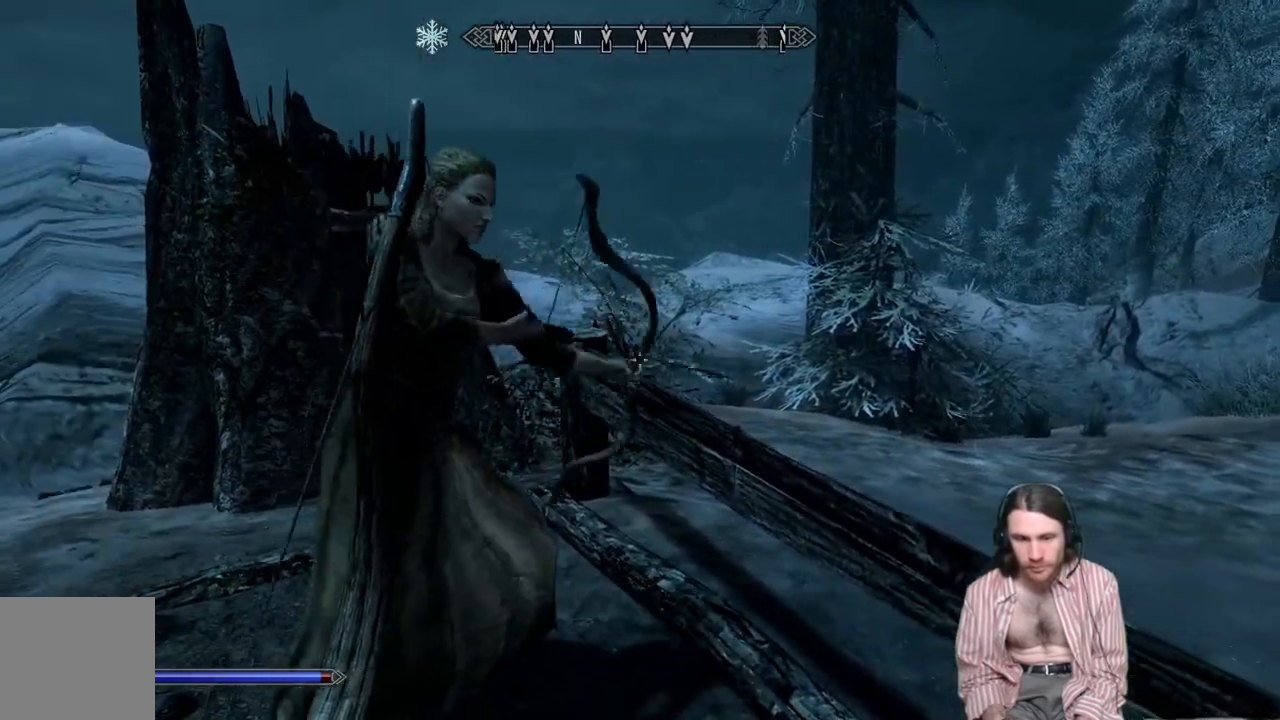
{"buttons": [], "left_stick": "down-left", "right_stick": "right", "events": [[250, "left_stick", "center"], [250, "right_stick", "center"], [350, "left_stick", "down-left"], [383, "right_stick", "right"]]}
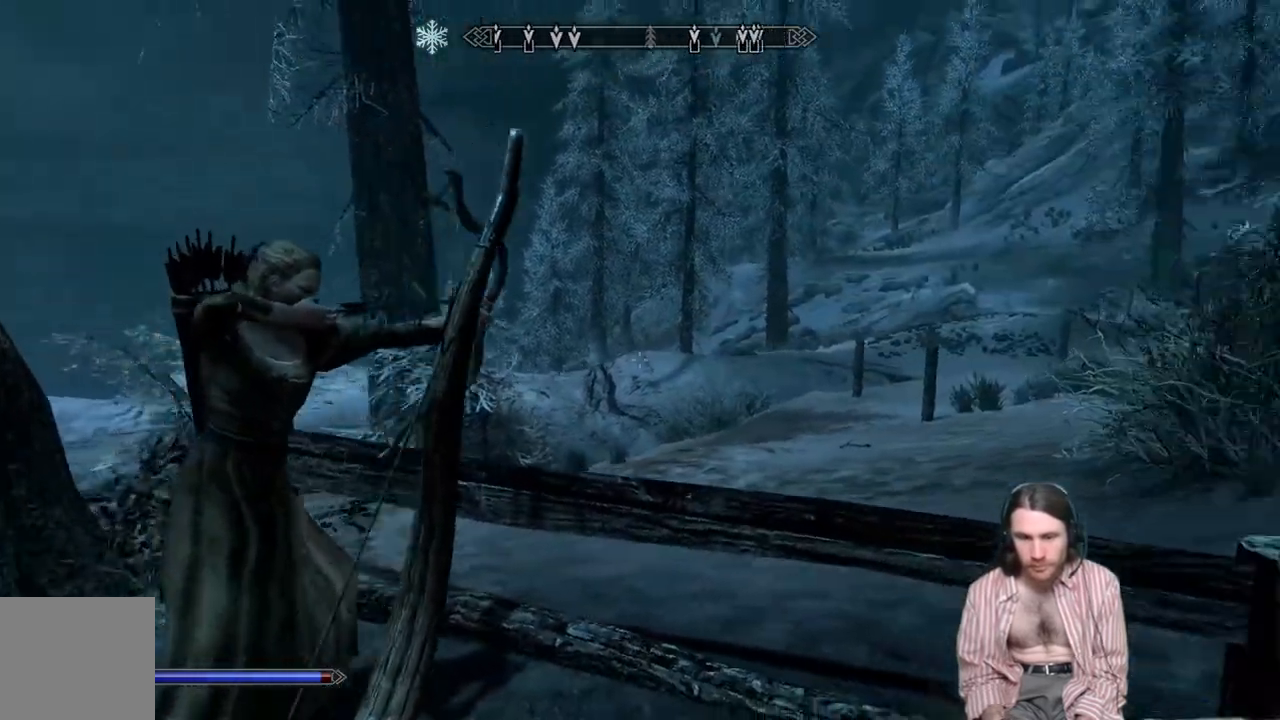
{"buttons": [], "left_stick": "center", "right_stick": "center", "events": [[83, "left_stick", "center"], [83, "right_stick", "center"]]}